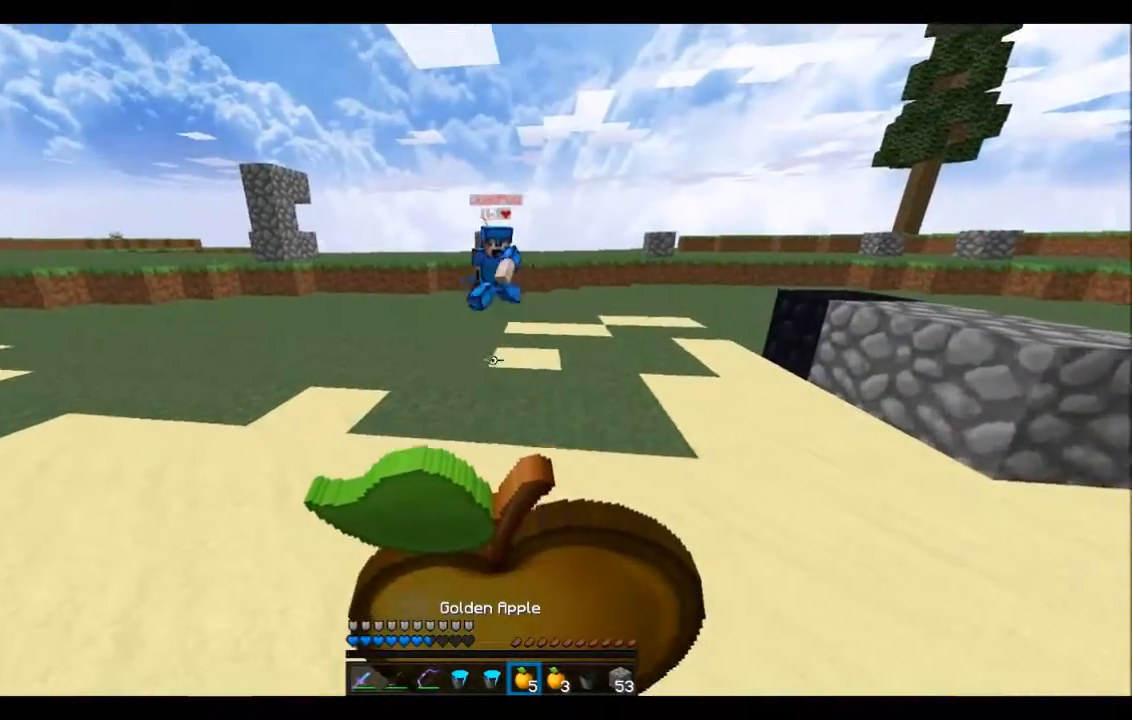
Gameplay with keyboard; each line is a JSON object with the keys held at the frame after it. "events" lists presses ("down") and releases ("up") of "a", "d", "s" and "w" between this image and that frame as [ms after this image, input, new state], when the widget could be followed in between. No other keys are recorded. Mouse input is not recorded.
{"keys": ["d", "w"], "events": [[167, "d", "down"], [367, "s", "up"], [467, "w", "down"], [501, "a", "up"]]}
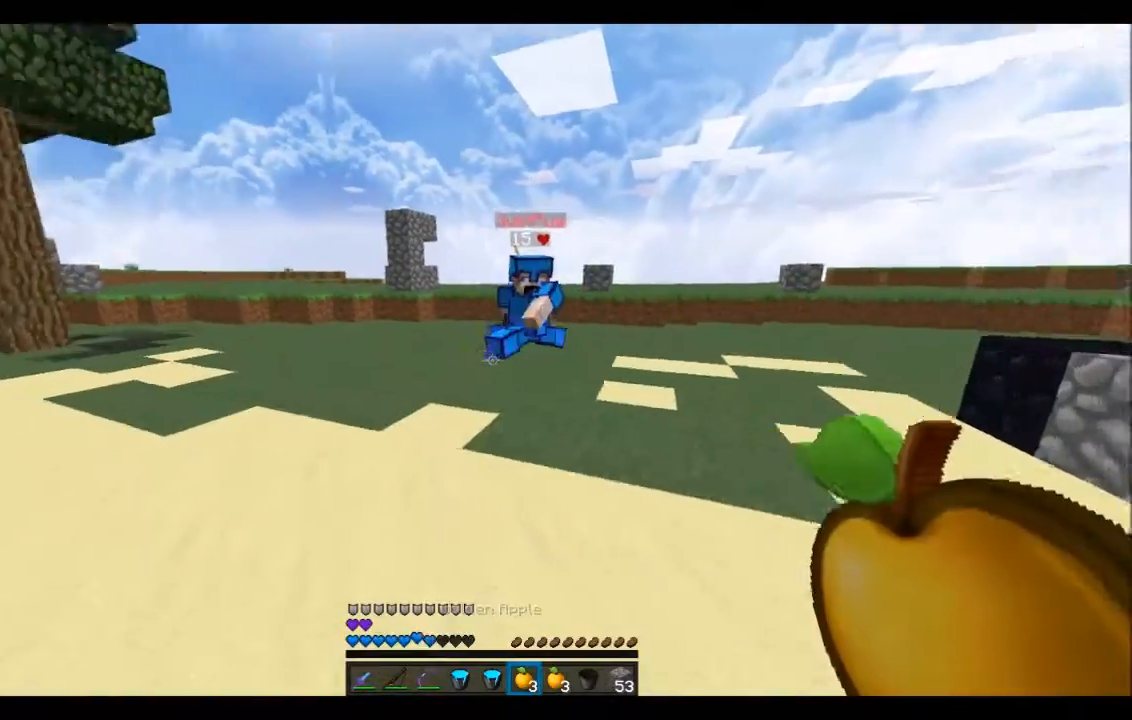
{"keys": ["w"], "events": [[166, "d", "up"]]}
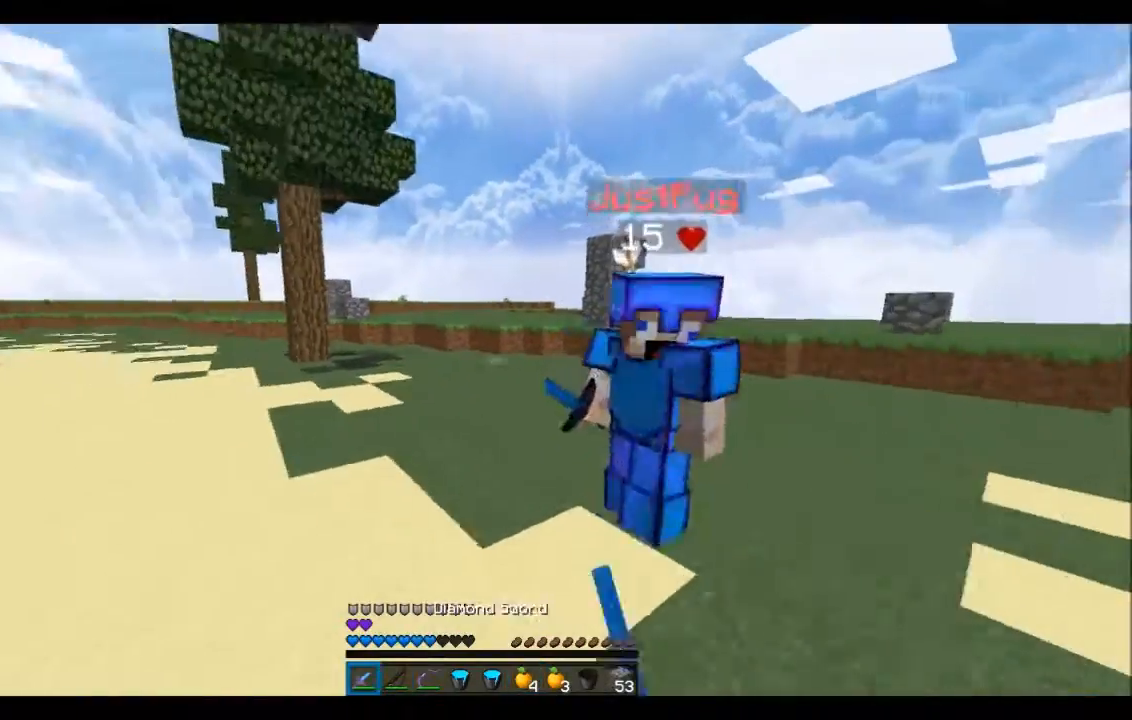
{"keys": ["a", "w"], "events": [[67, "a", "down"]]}
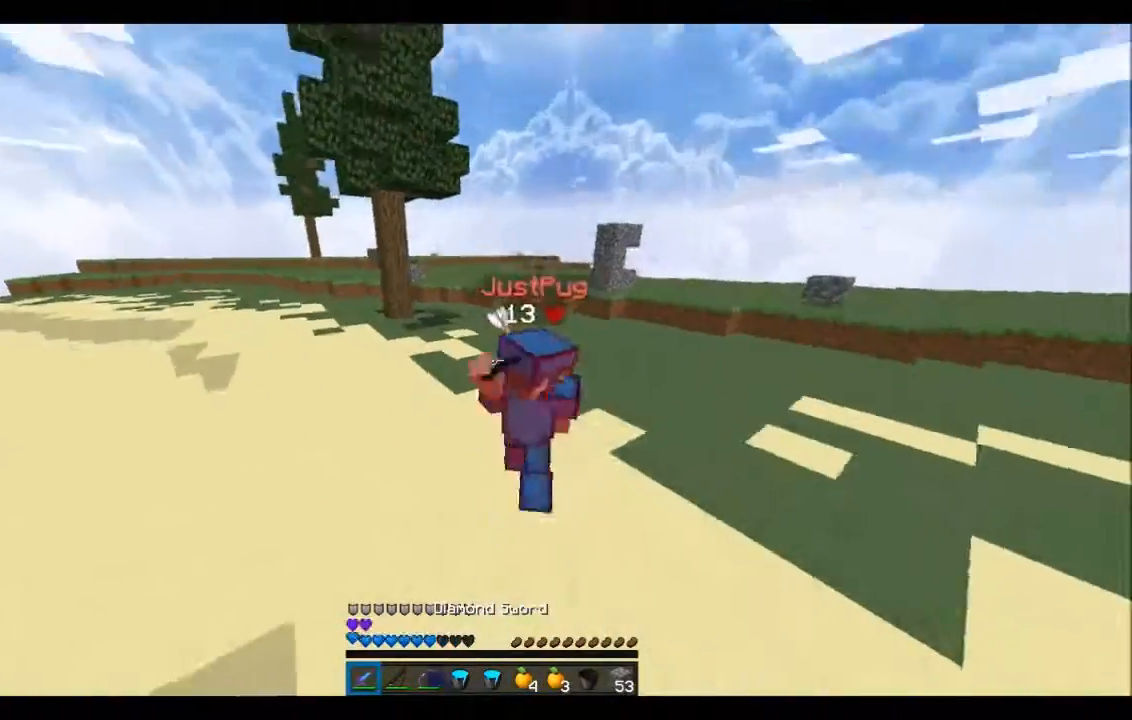
{"keys": ["a", "w"], "events": []}
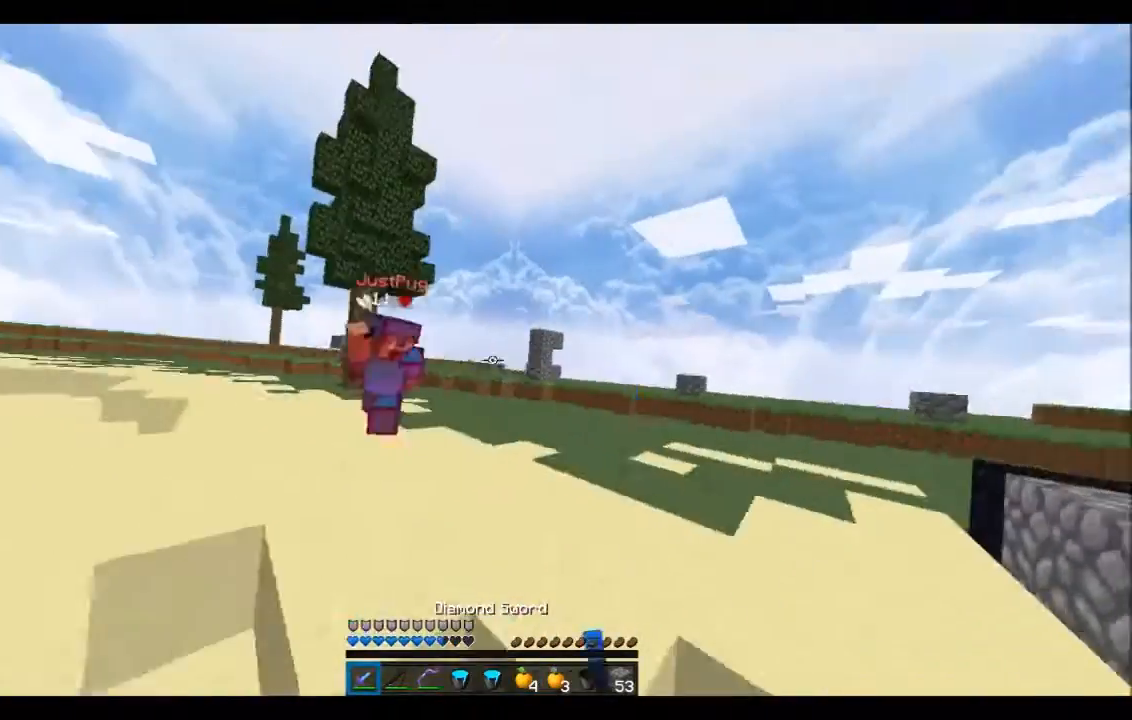
{"keys": ["d", "w"], "events": [[300, "d", "down"], [367, "a", "up"]]}
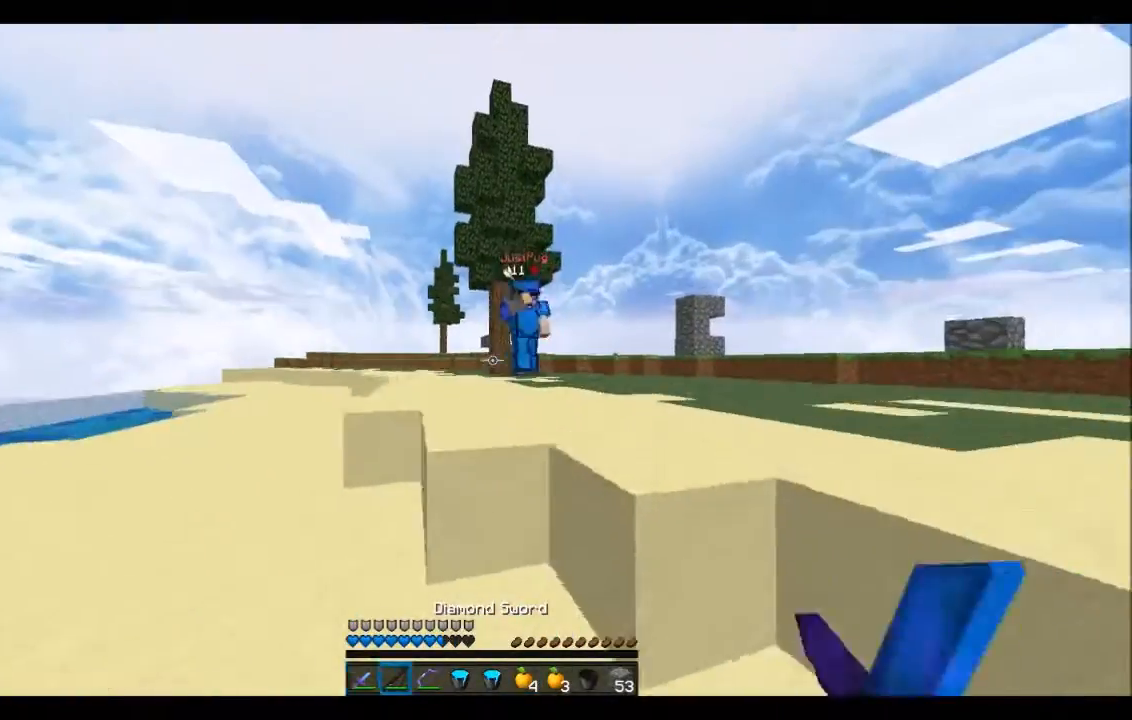
{"keys": ["a", "w"], "events": [[66, "d", "up"], [433, "a", "down"]]}
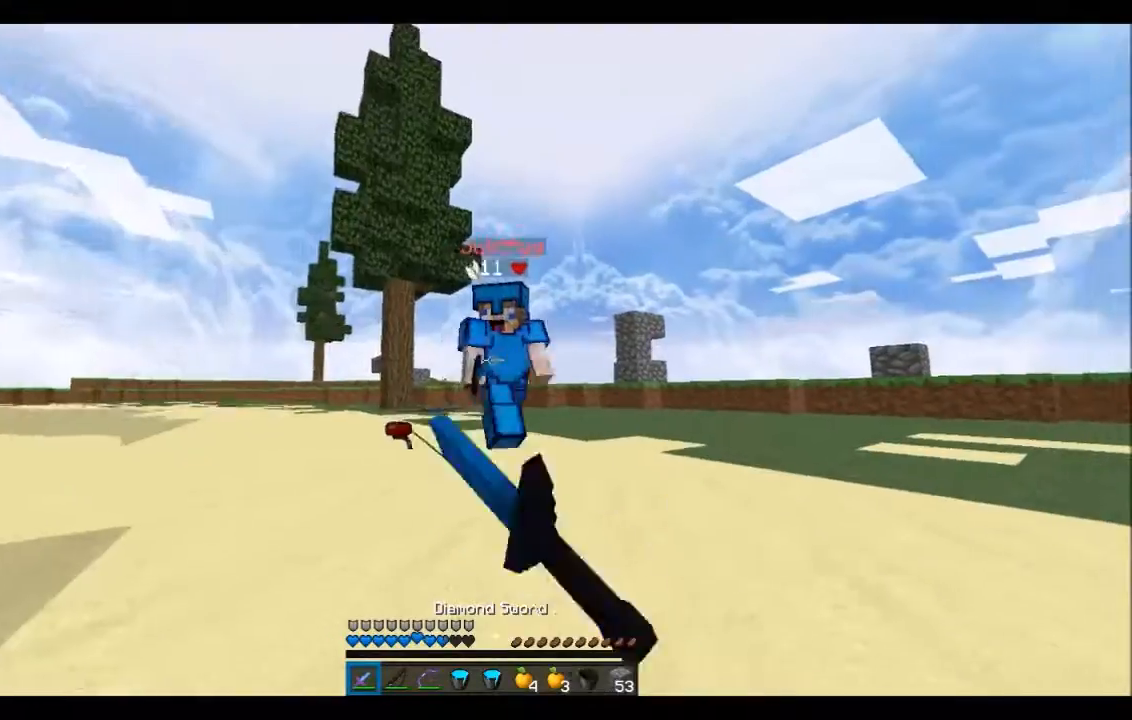
{"keys": ["w"], "events": [[467, "a", "up"]]}
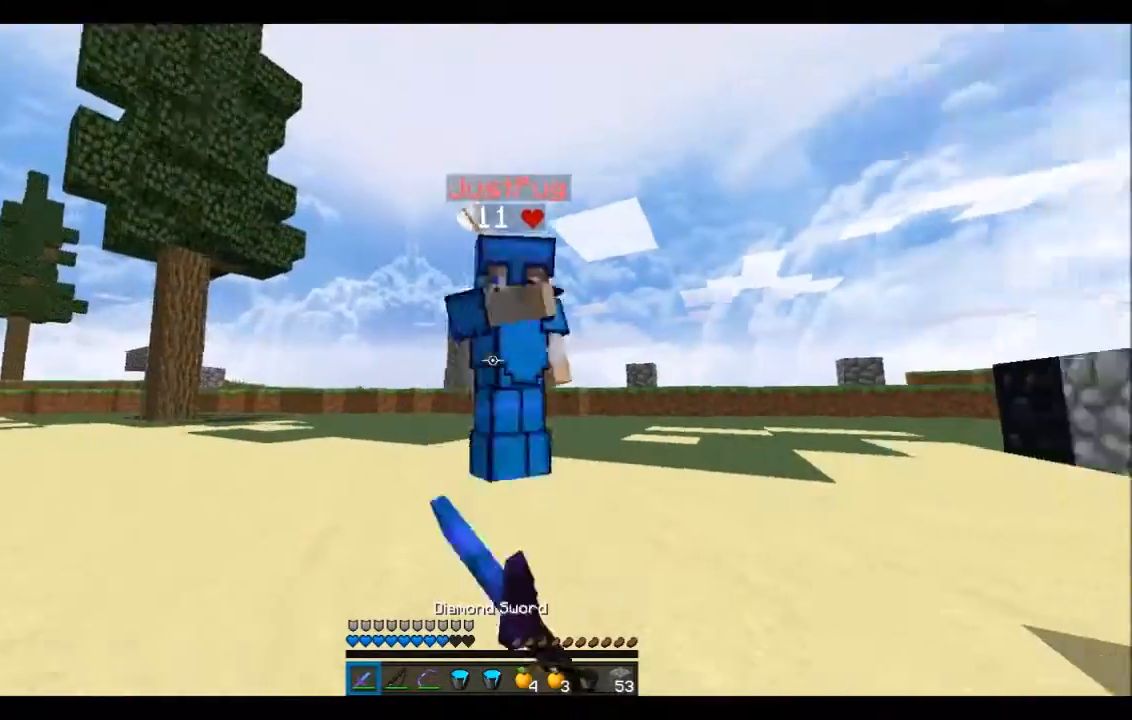
{"keys": ["d", "w"], "events": [[66, "d", "down"]]}
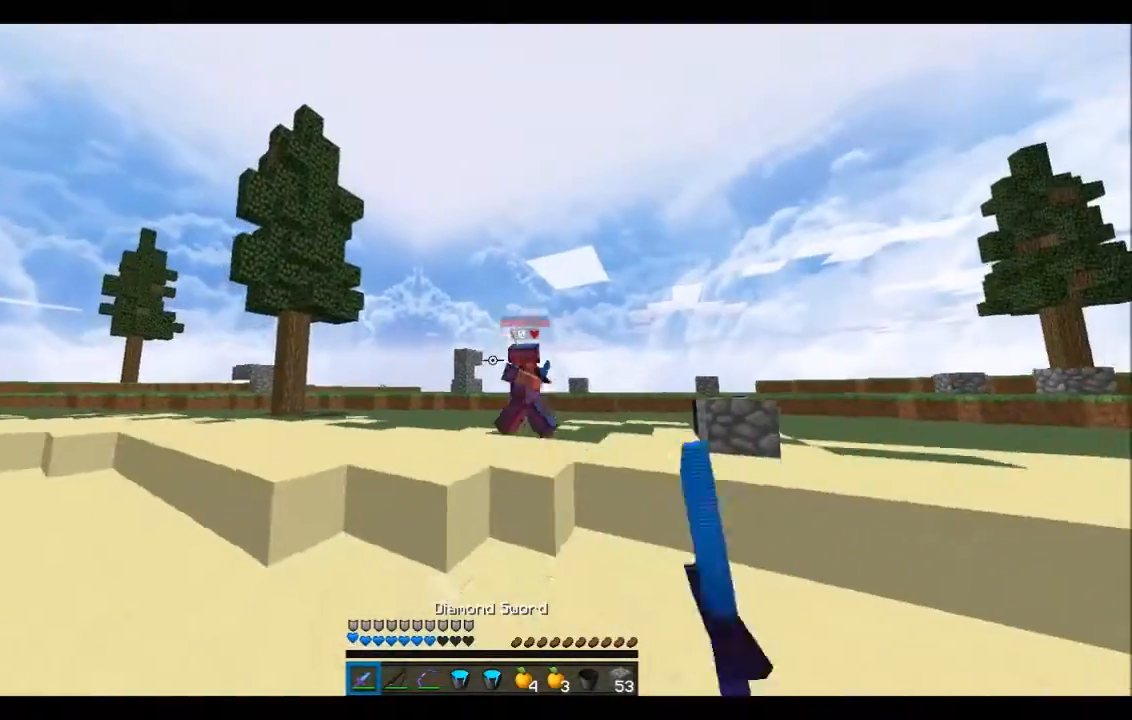
{"keys": ["d", "w"], "events": []}
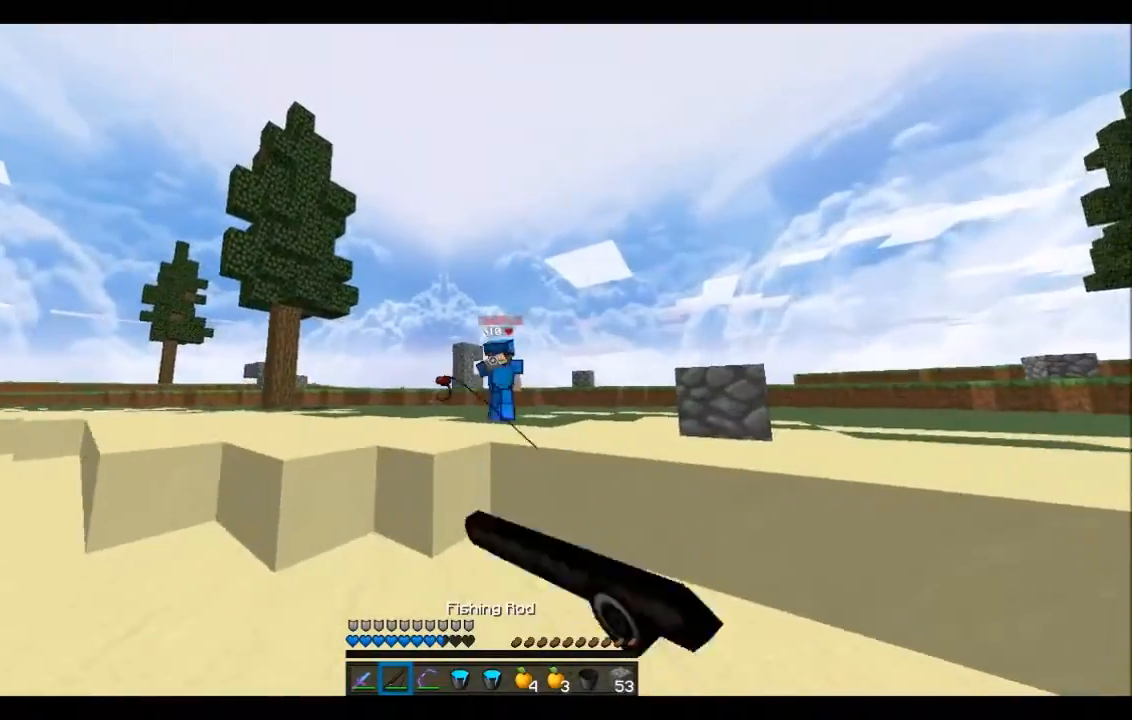
{"keys": ["a", "w"], "events": [[267, "d", "up"], [467, "a", "down"]]}
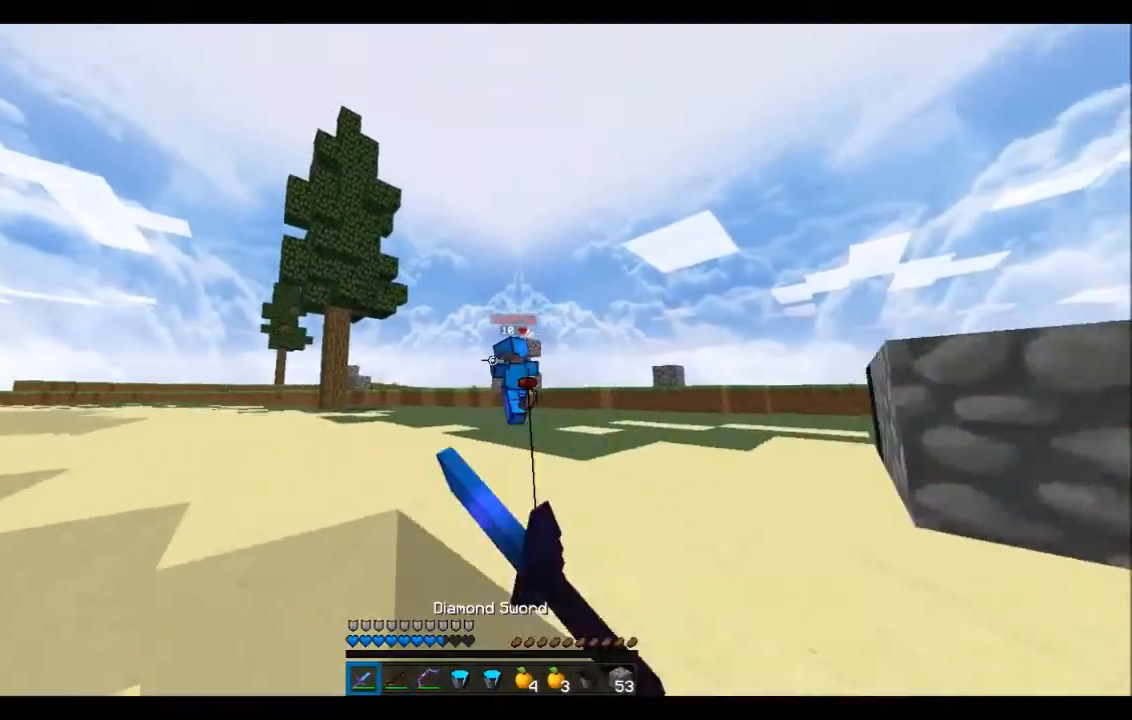
{"keys": ["a"], "events": [[467, "w", "up"]]}
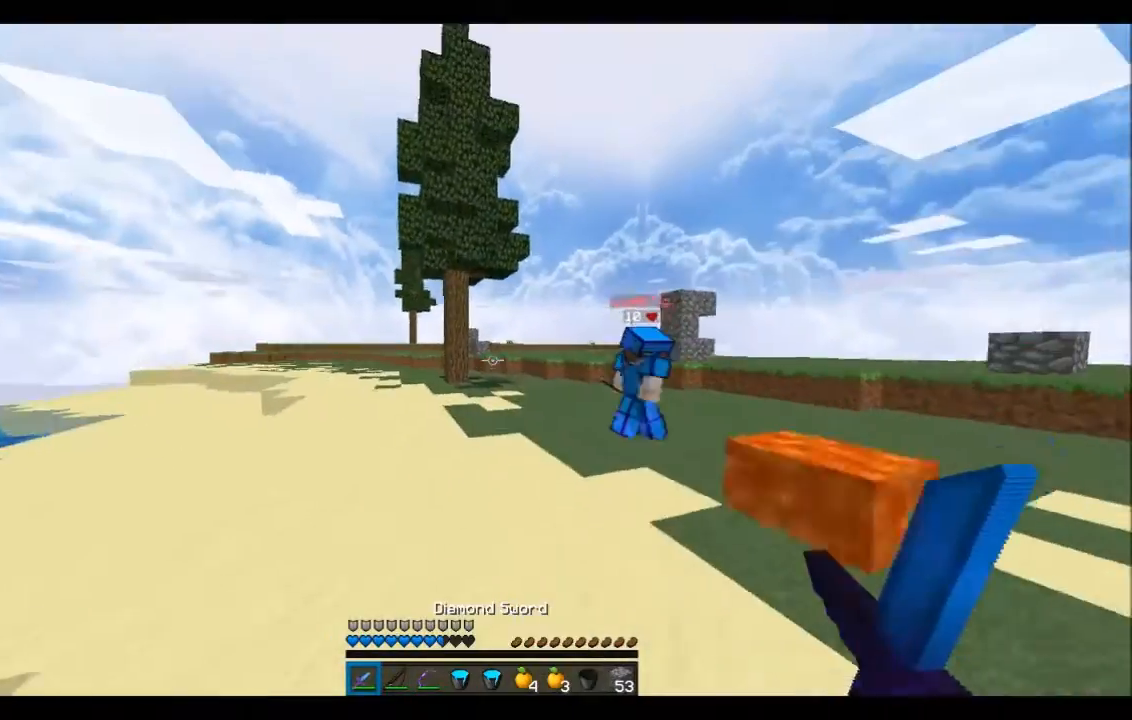
{"keys": ["a"], "events": []}
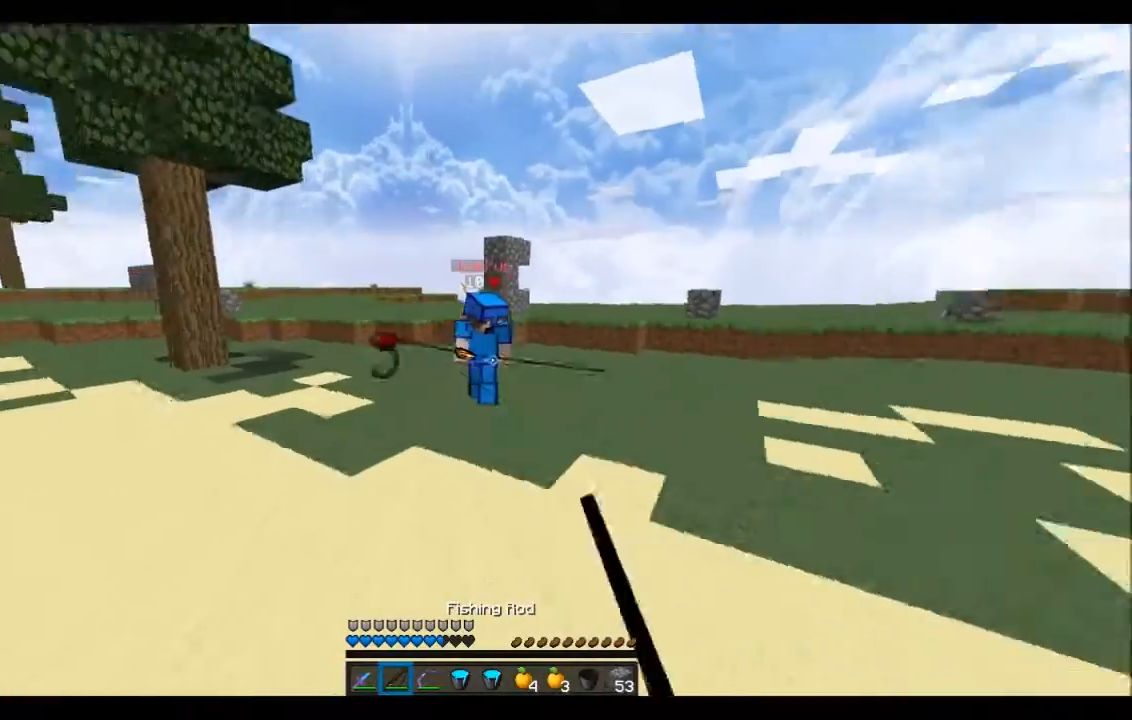
{"keys": ["d"], "events": [[134, "w", "down"], [167, "a", "up"], [167, "d", "down"], [434, "w", "up"]]}
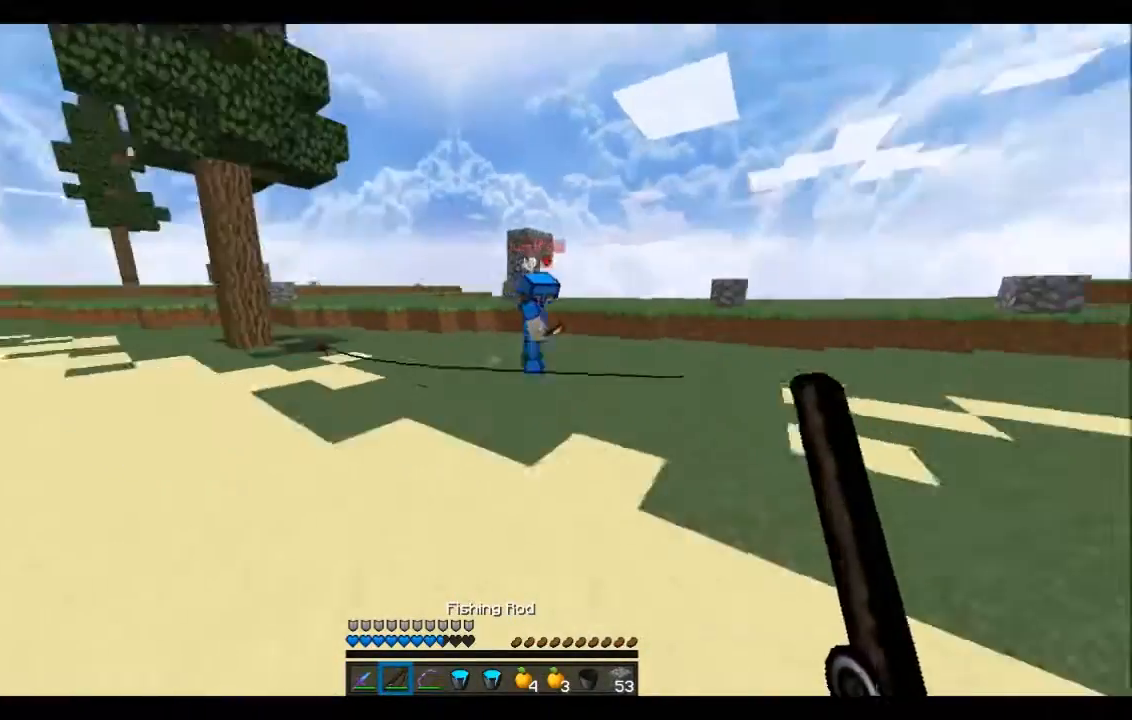
{"keys": ["a"], "events": [[133, "s", "down"], [333, "s", "up"], [367, "a", "down"], [467, "d", "up"]]}
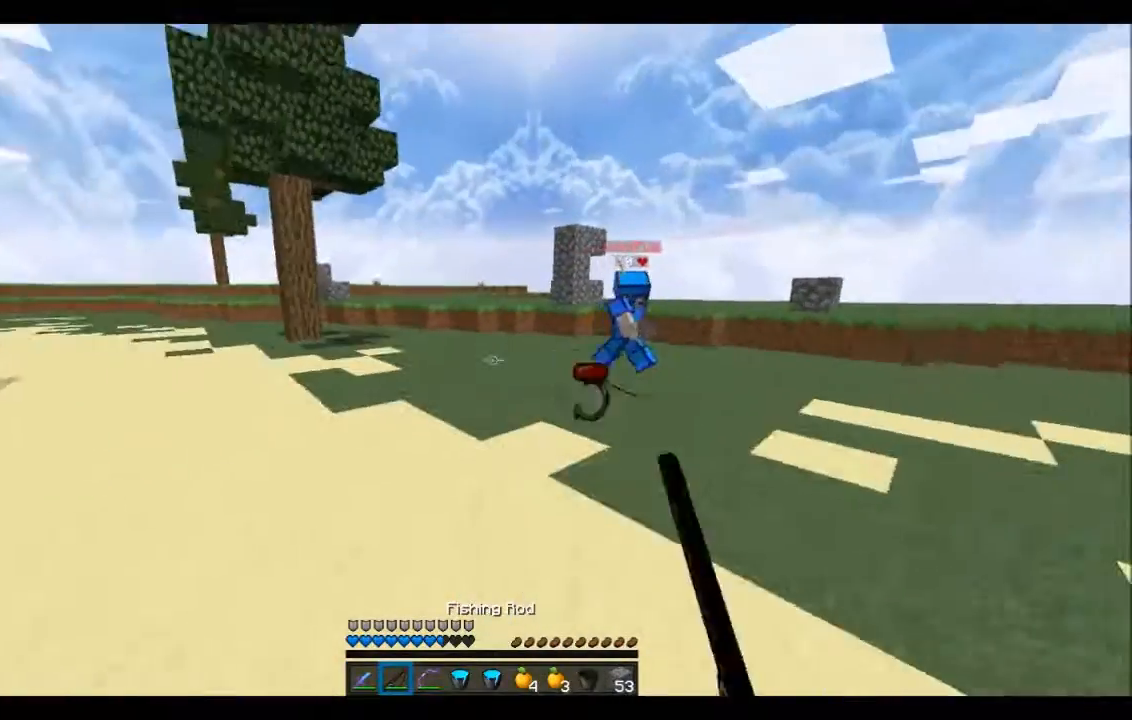
{"keys": ["a", "w"], "events": [[334, "w", "down"]]}
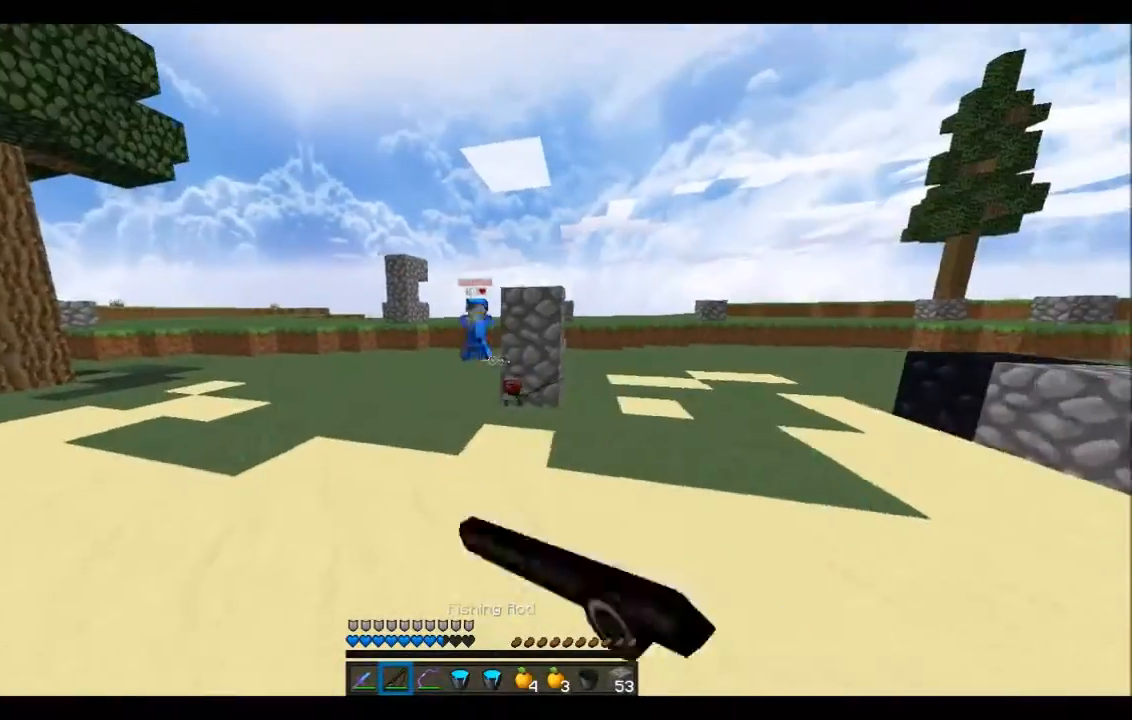
{"keys": [], "events": [[33, "d", "down"], [66, "a", "up"], [433, "d", "up"], [433, "w", "up"]]}
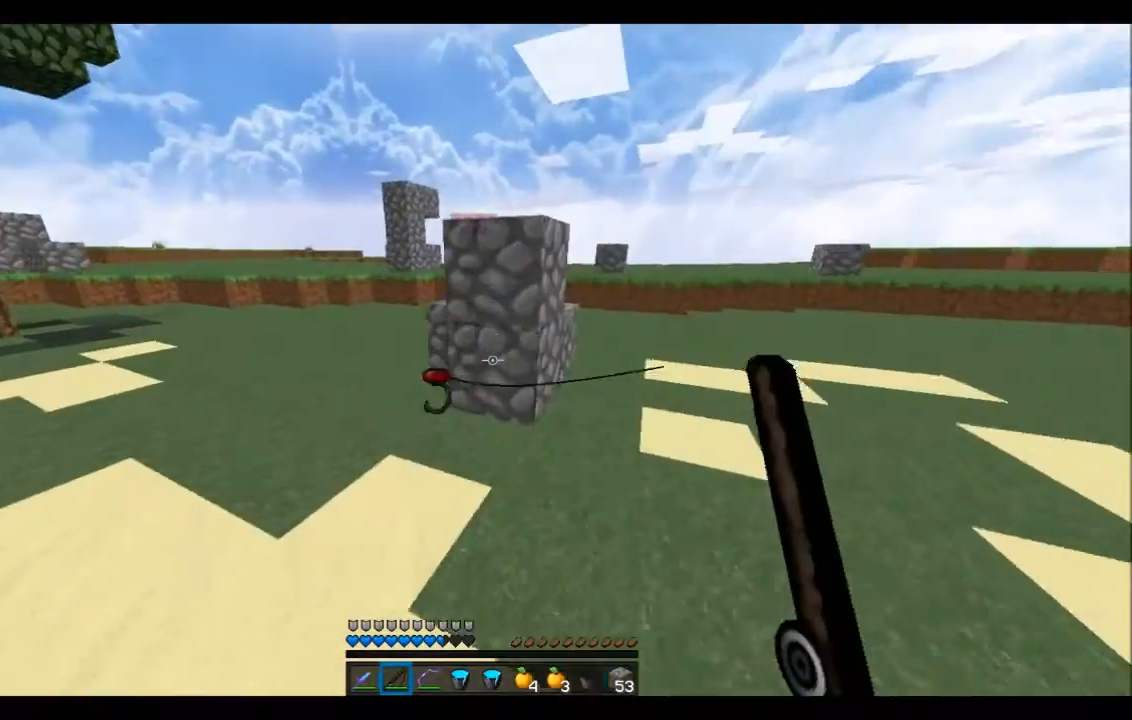
{"keys": ["s"], "events": [[434, "s", "down"]]}
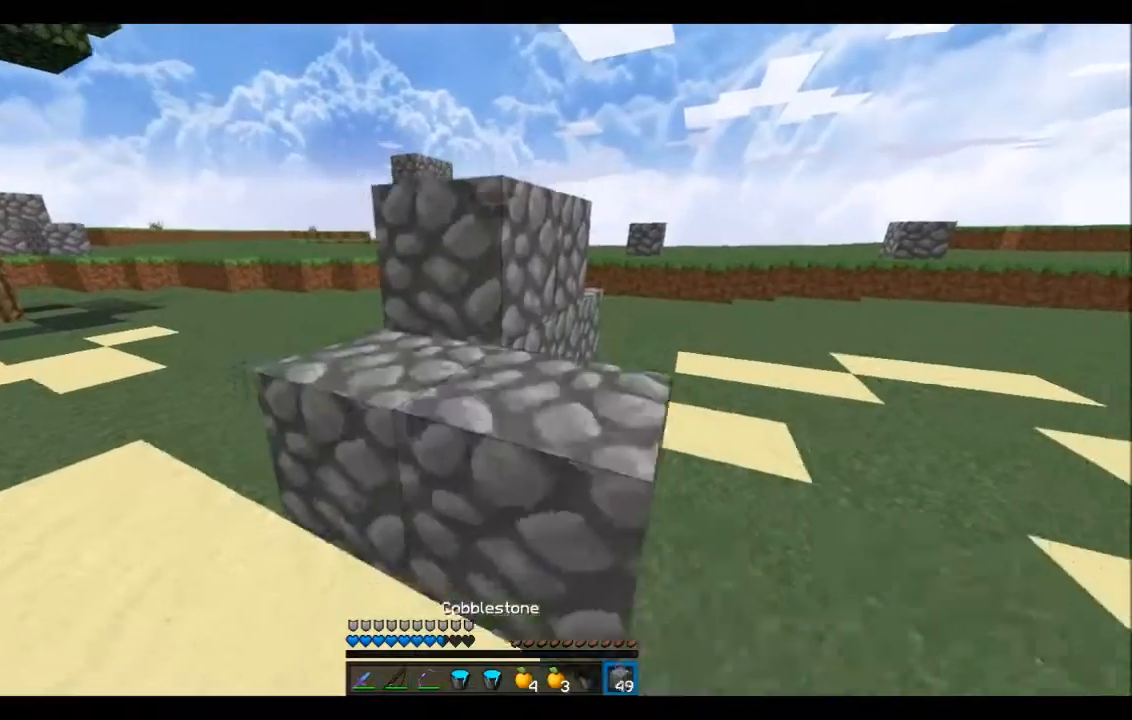
{"keys": ["a"], "events": [[133, "a", "down"], [233, "s", "up"]]}
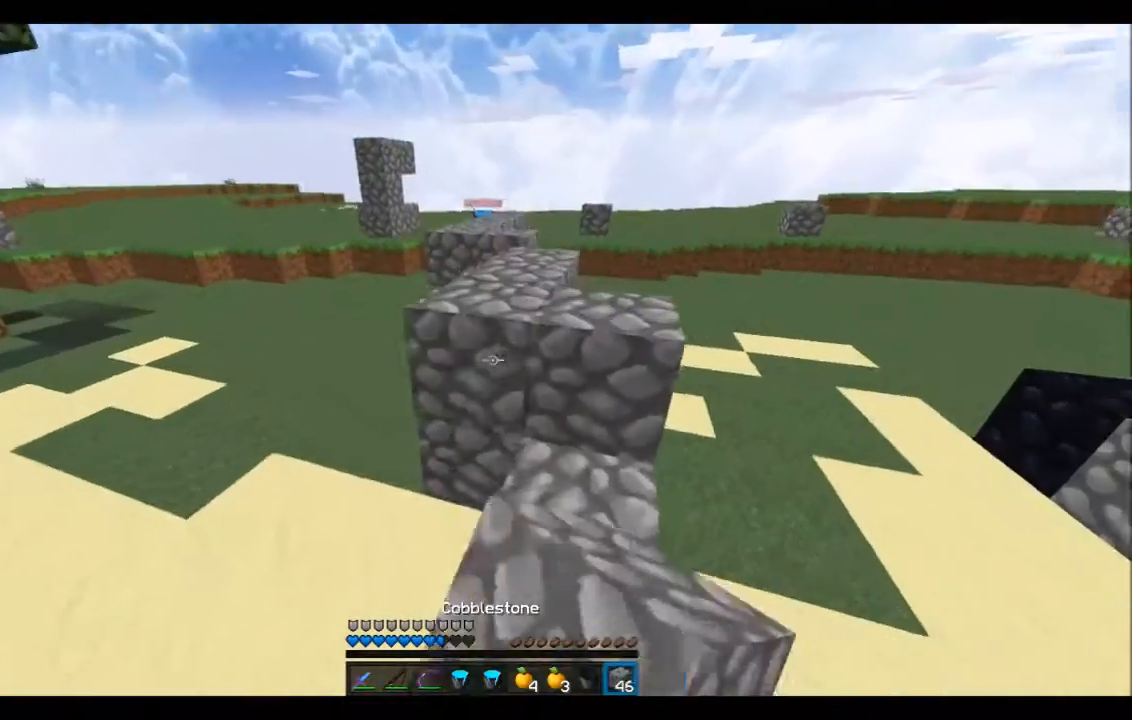
{"keys": ["d", "w"], "events": [[34, "w", "down"], [134, "a", "up"], [267, "d", "down"]]}
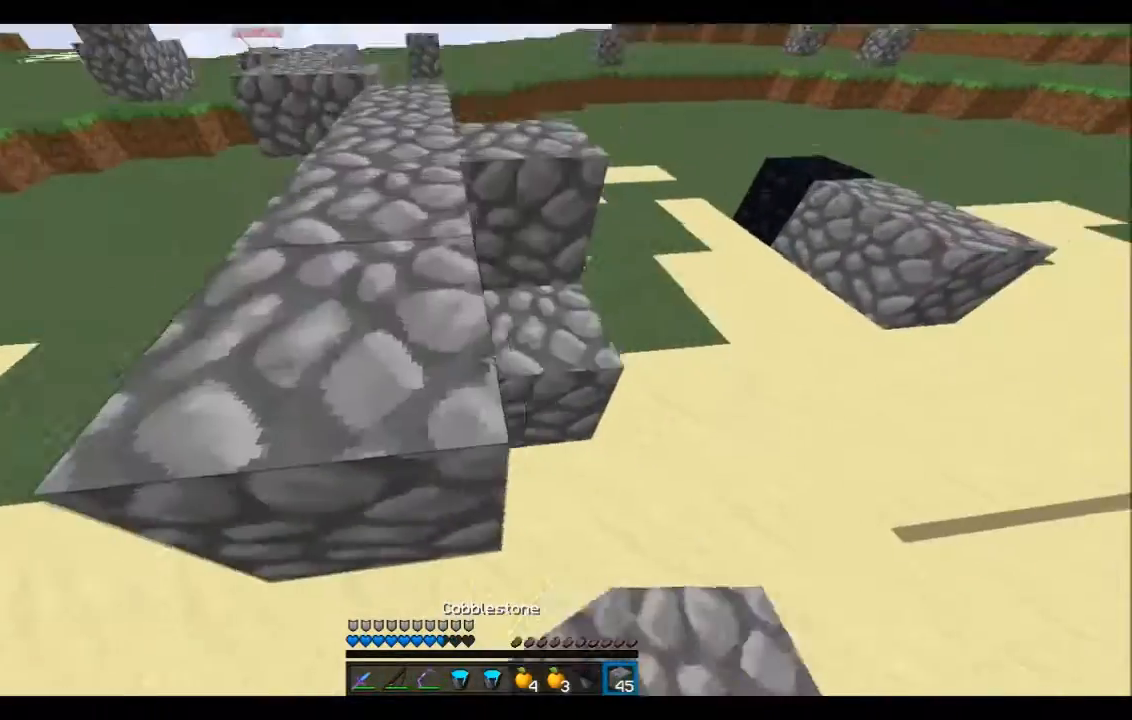
{"keys": ["w"], "events": [[133, "d", "up"], [233, "a", "down"], [467, "a", "up"]]}
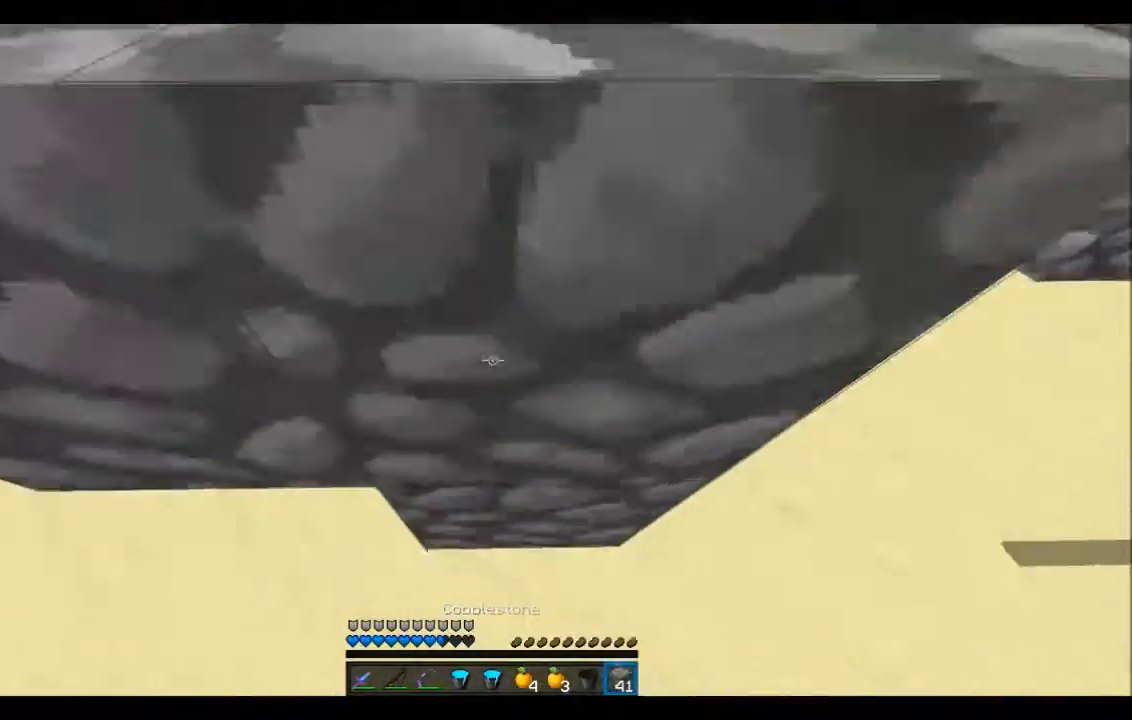
{"keys": ["d", "w"], "events": [[267, "d", "down"]]}
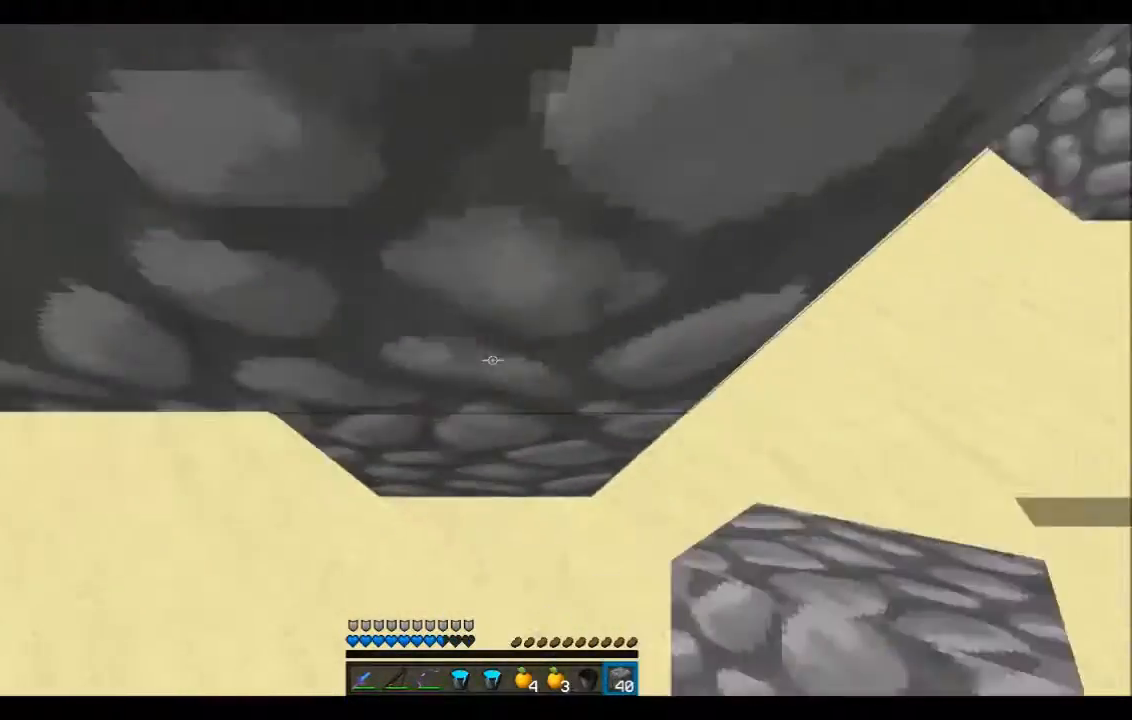
{"keys": ["w"], "events": [[33, "d", "up"], [66, "a", "down"], [267, "a", "up"]]}
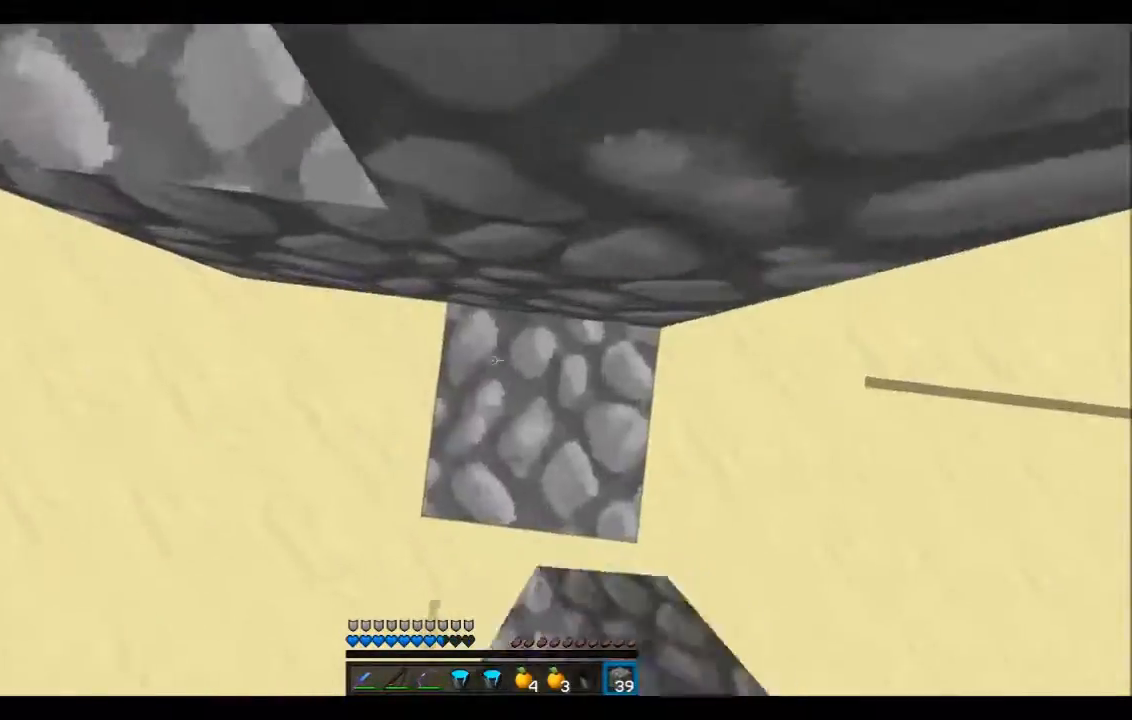
{"keys": ["a", "w"], "events": [[467, "a", "down"]]}
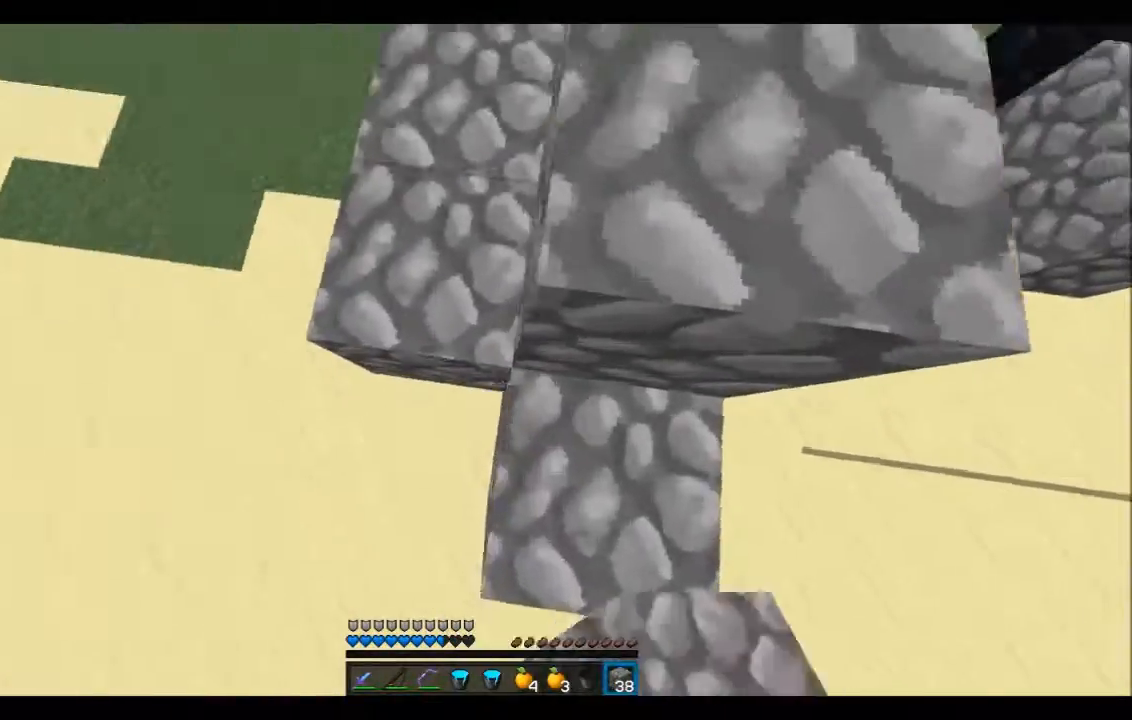
{"keys": ["d", "w"], "events": [[66, "a", "up"], [433, "d", "down"]]}
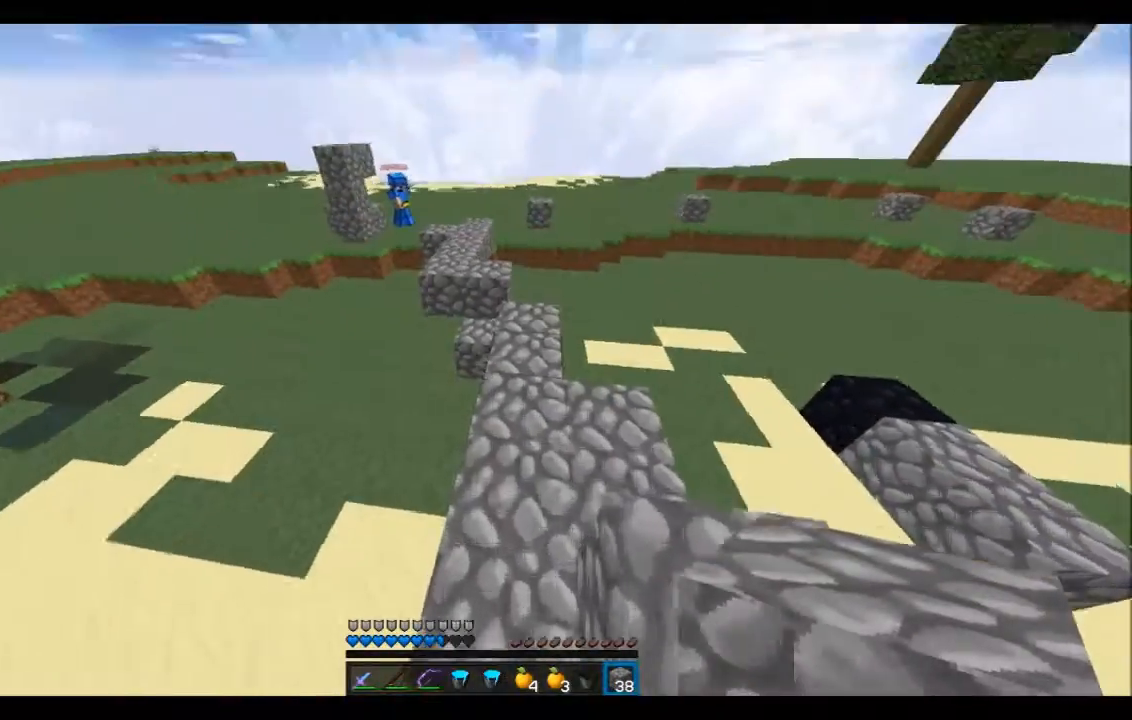
{"keys": ["w"], "events": [[134, "d", "up"]]}
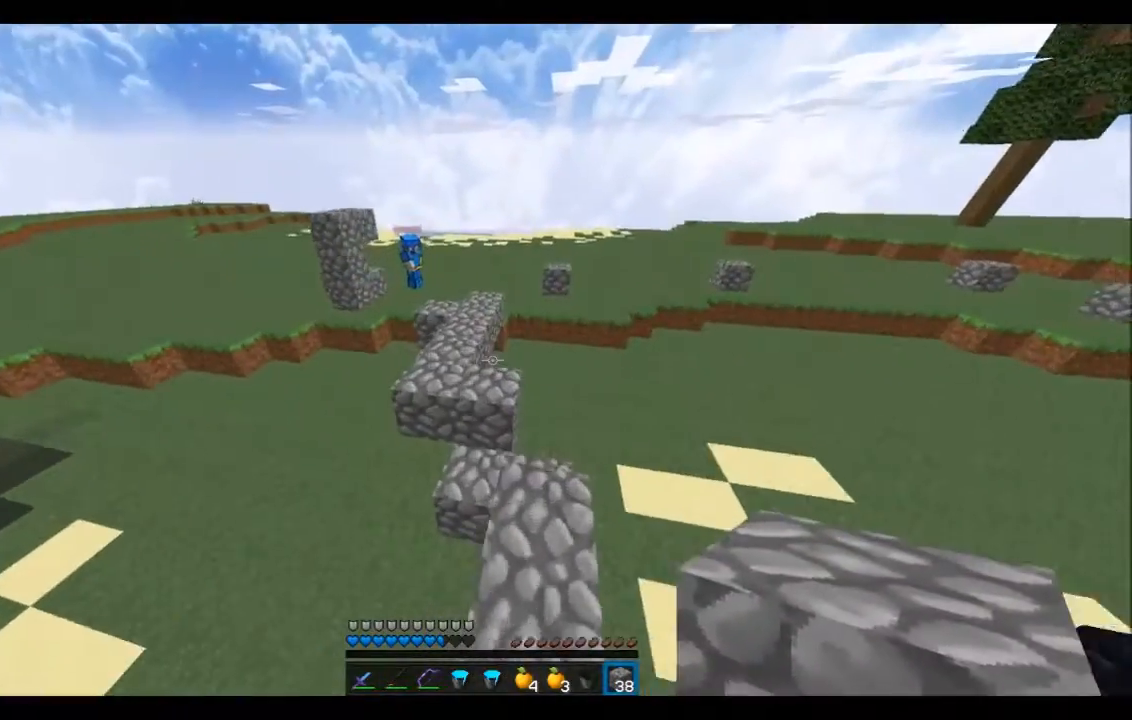
{"keys": ["w"], "events": [[267, "d", "down"], [367, "d", "up"]]}
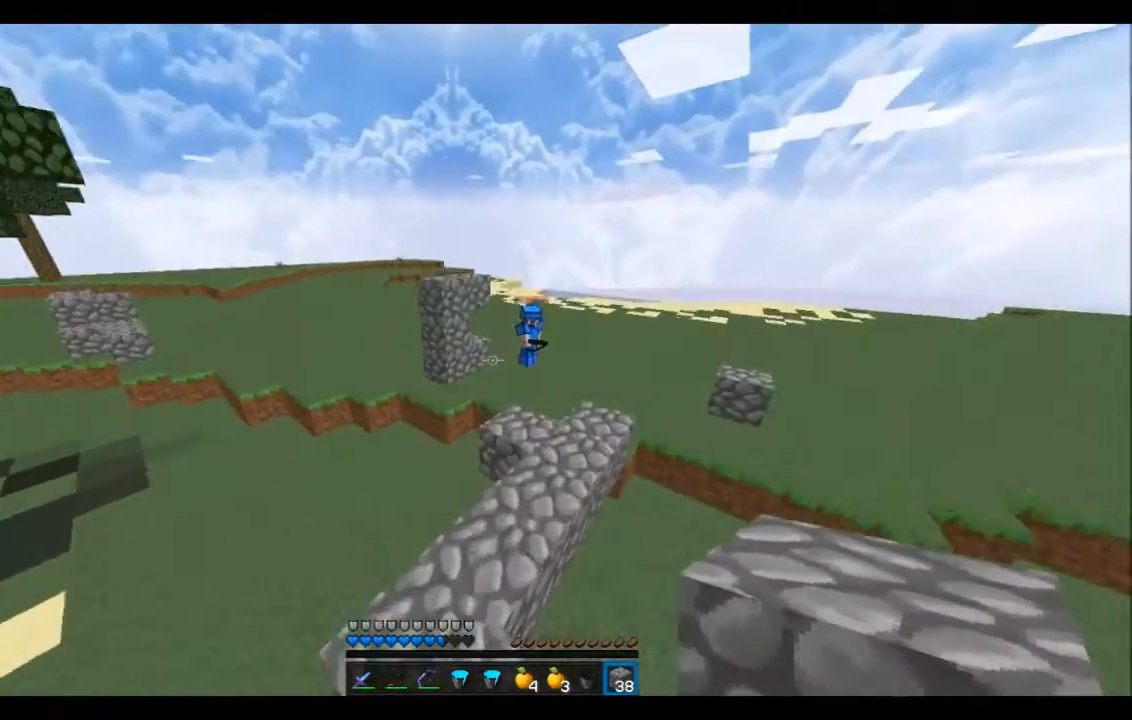
{"keys": ["w"], "events": []}
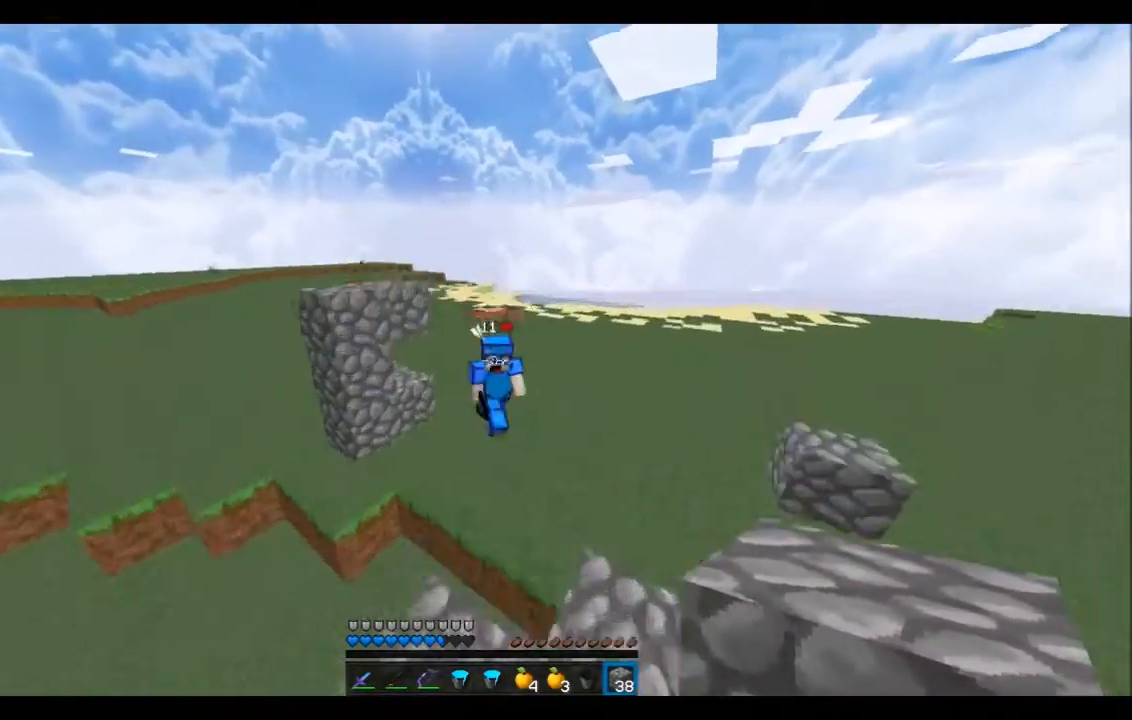
{"keys": ["w"], "events": []}
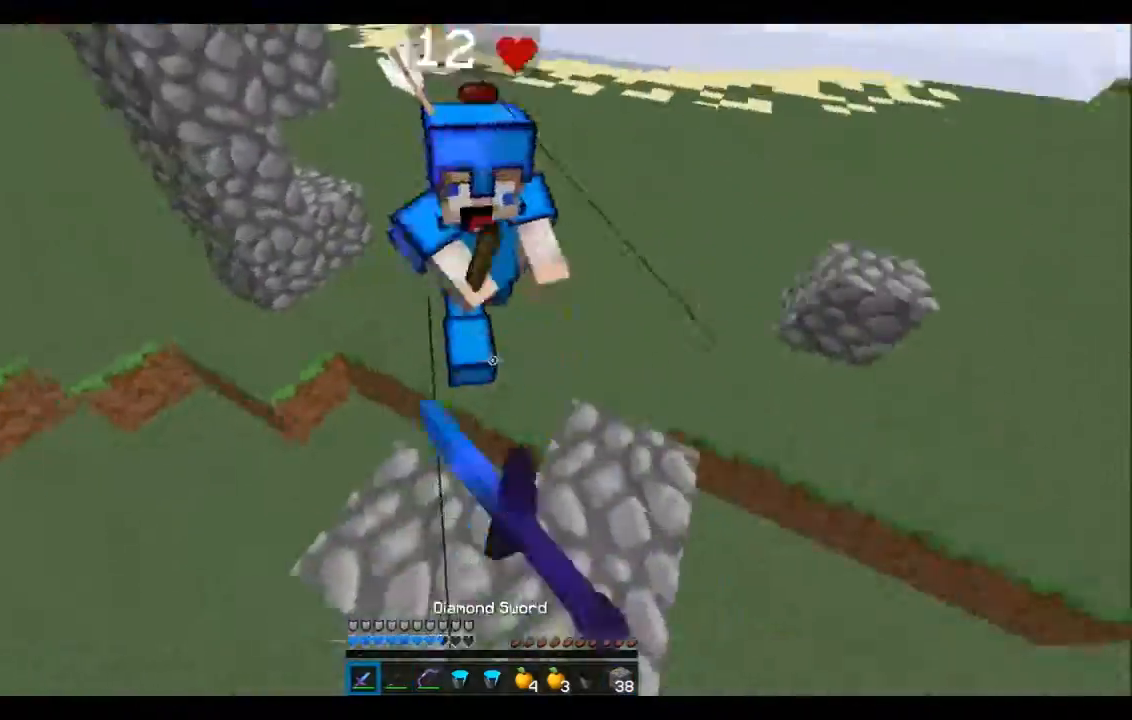
{"keys": ["w"], "events": []}
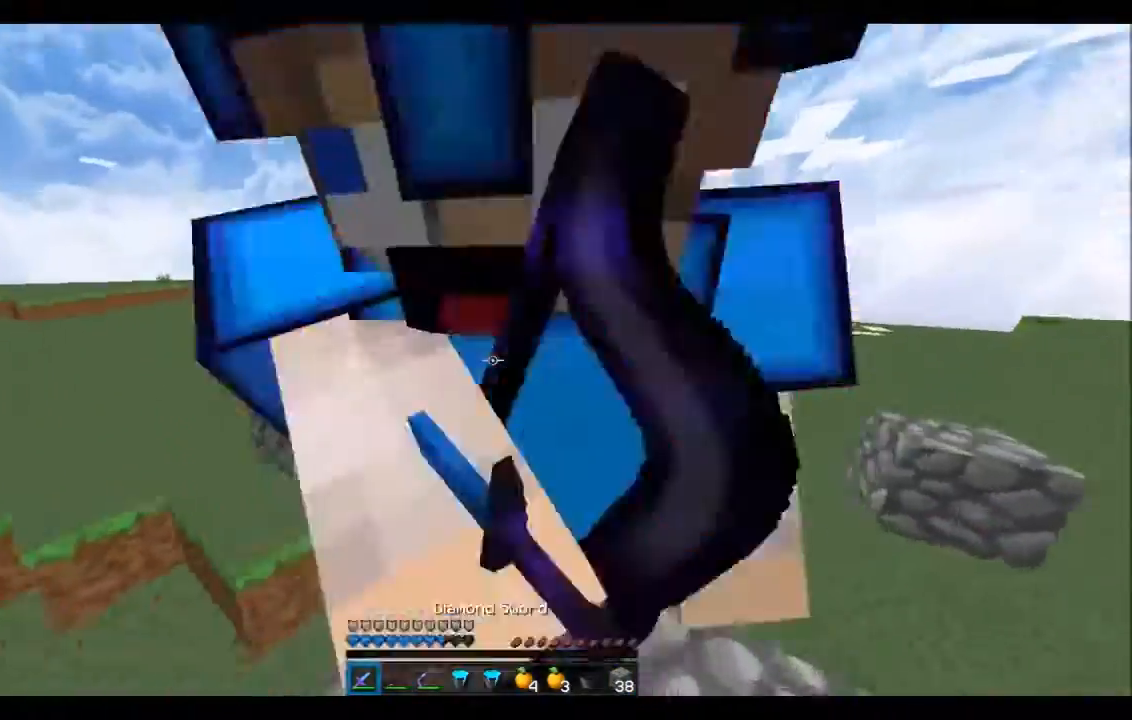
{"keys": ["d", "w"], "events": [[133, "d", "down"]]}